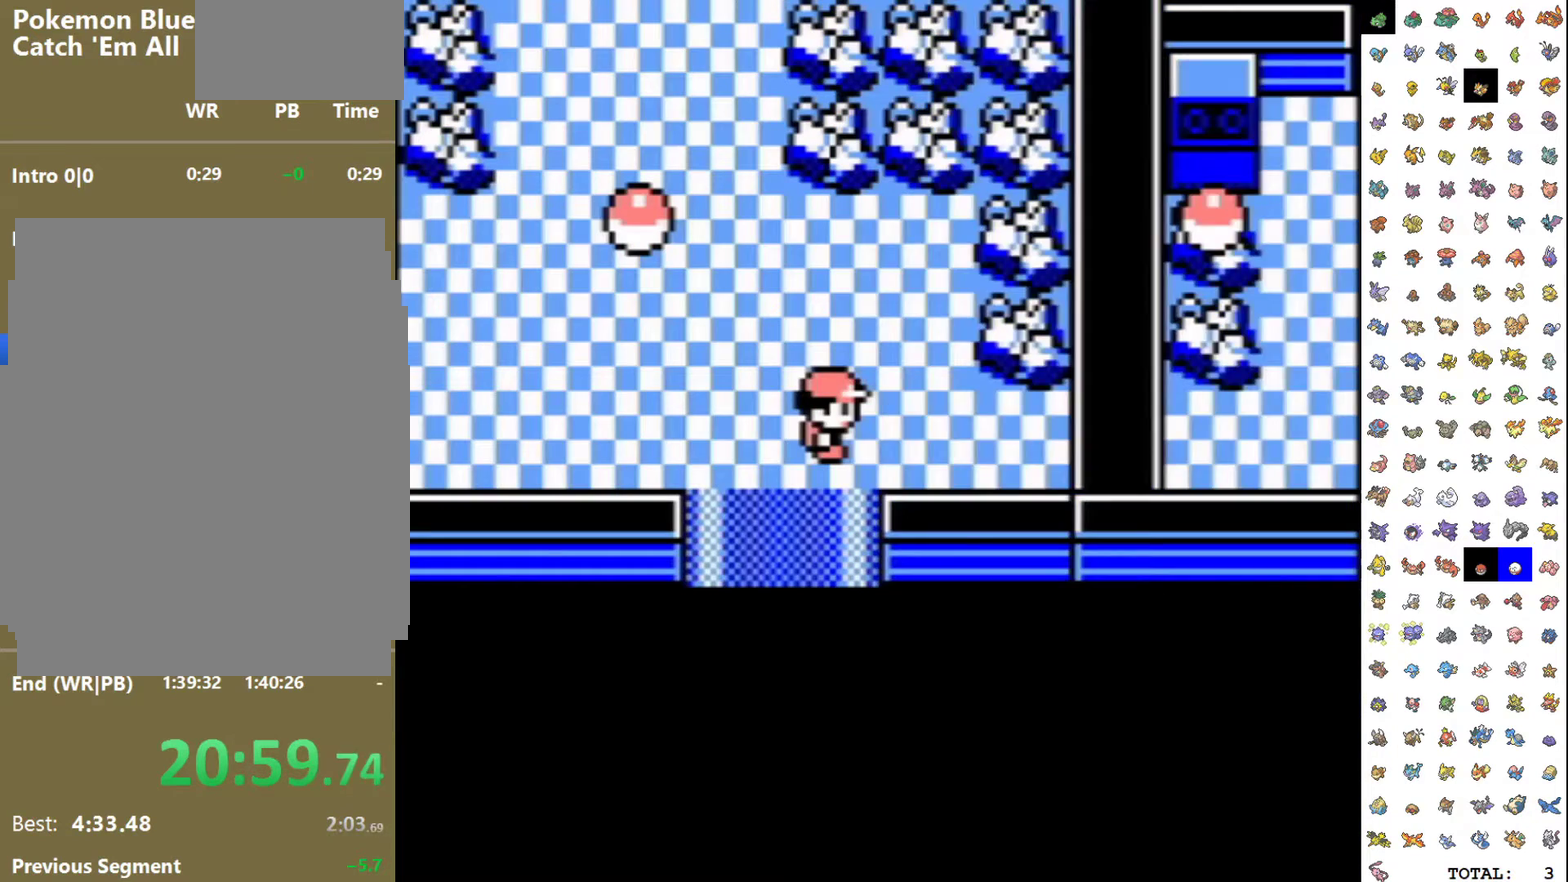
Gameplay with a controller (Nintendo layout); each line is a JSON object with the inputs held at the frame after it. "events" lists button and stick changes between this image and that frame as [ms after this image, input, new state], when the widget could be followed in between. Not read: L3 R3 SELECT.
{"buttons": ["A"], "events": [[200, "START", "up"], [400, "DPAD_DOWN", "down"], [483, "A", "down"], [500, "DPAD_DOWN", "up"]]}
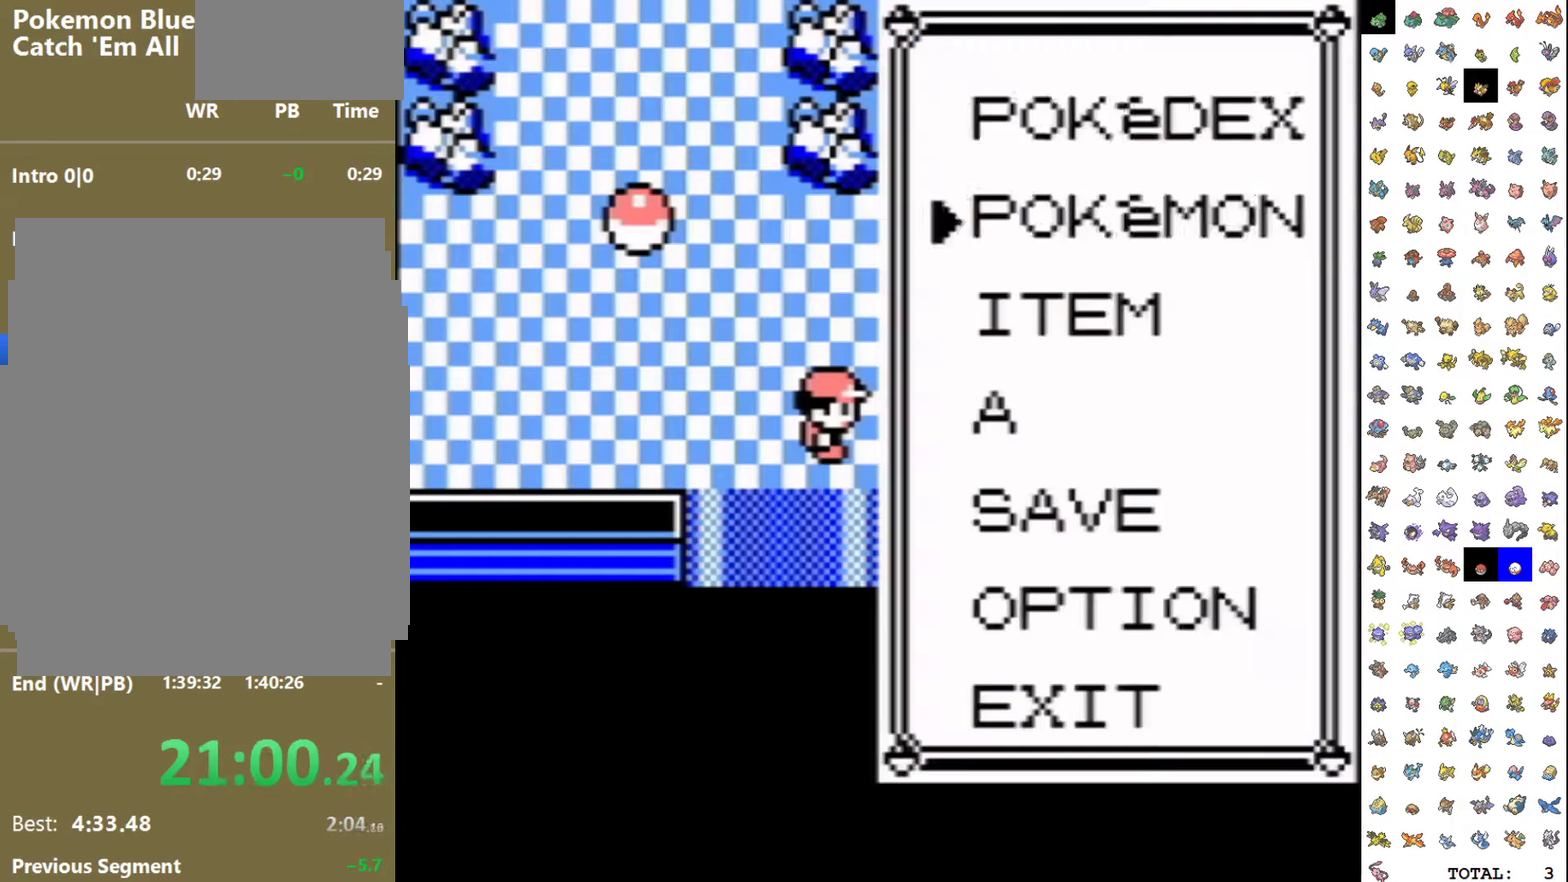
{"buttons": ["DPAD_DOWN"], "events": [[83, "A", "up"], [433, "A", "down"], [500, "A", "up"], [500, "DPAD_DOWN", "down"]]}
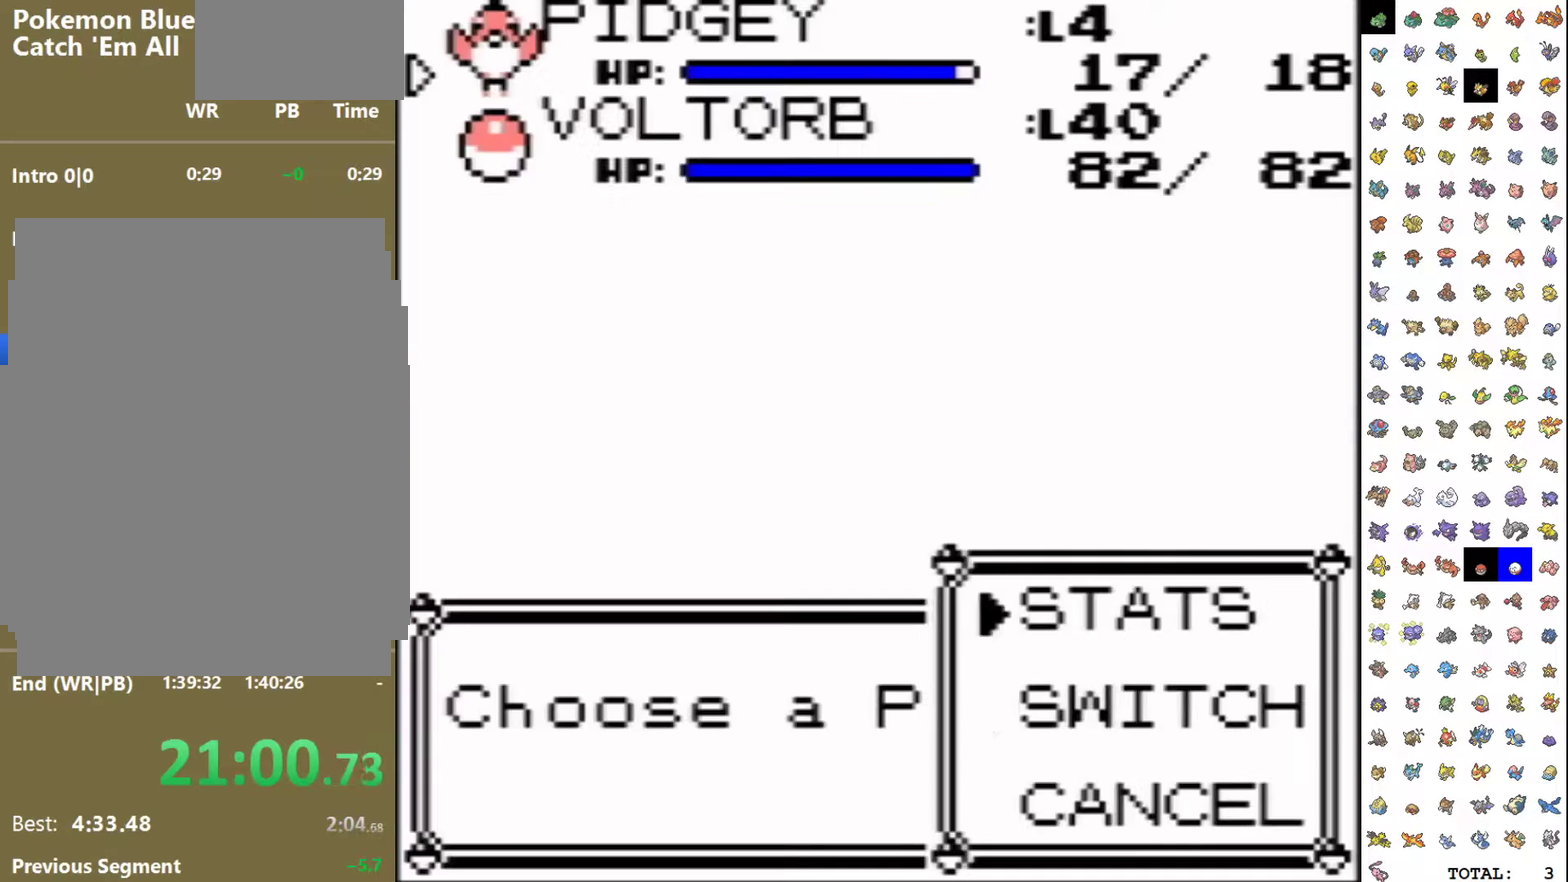
{"buttons": ["A", "DPAD_UP"], "events": [[83, "A", "down"], [100, "DPAD_DOWN", "up"], [183, "A", "up"], [400, "A", "down"], [400, "DPAD_UP", "down"]]}
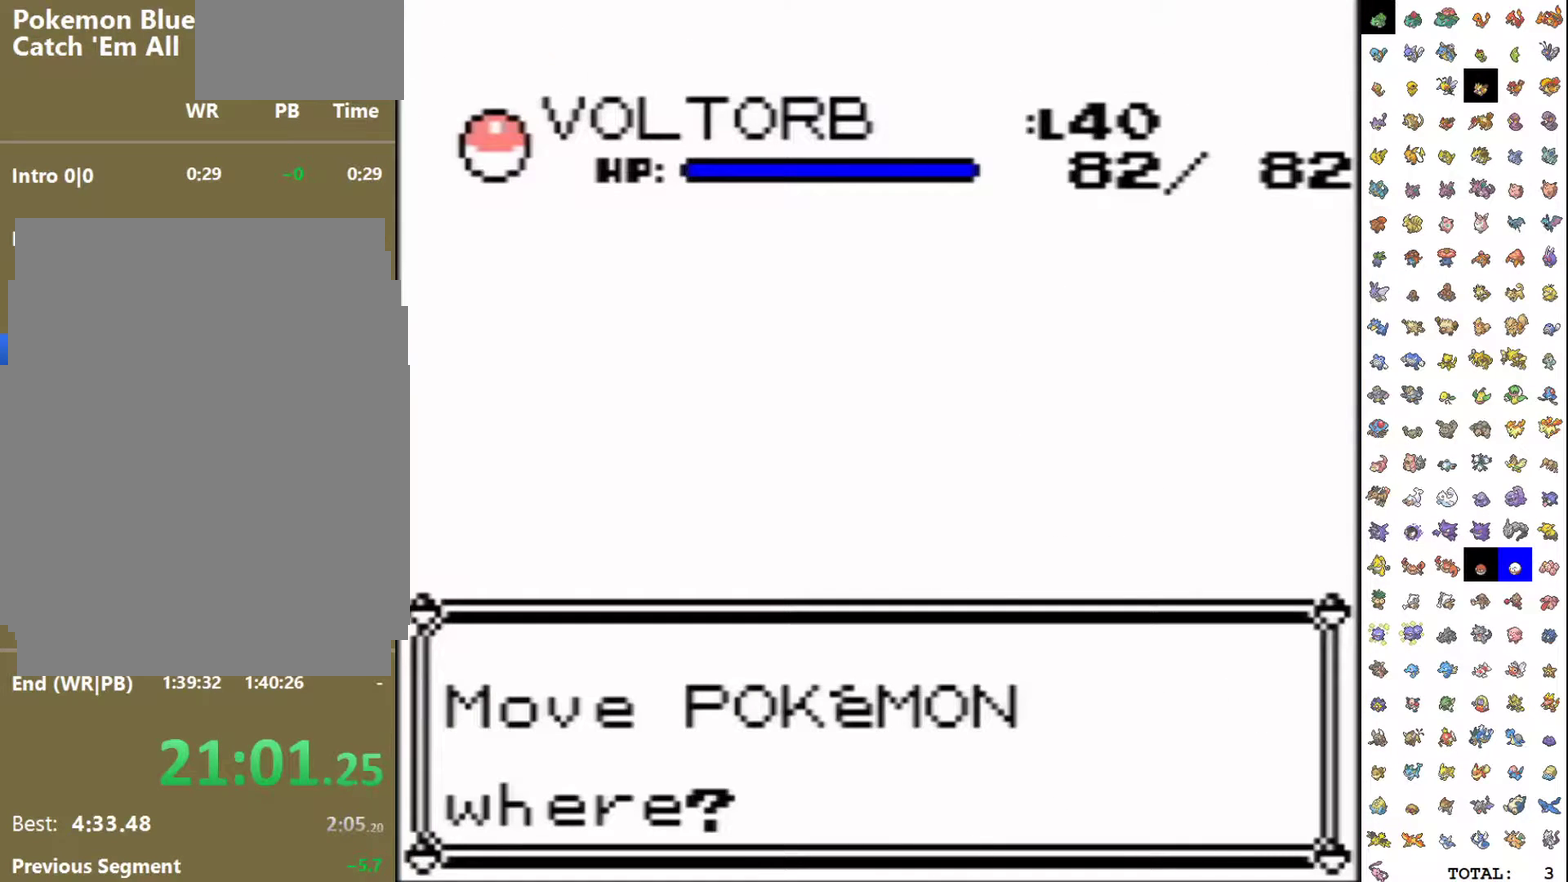
{"buttons": ["B"], "events": [[100, "DPAD_UP", "up"], [117, "A", "up"], [250, "B", "down"]]}
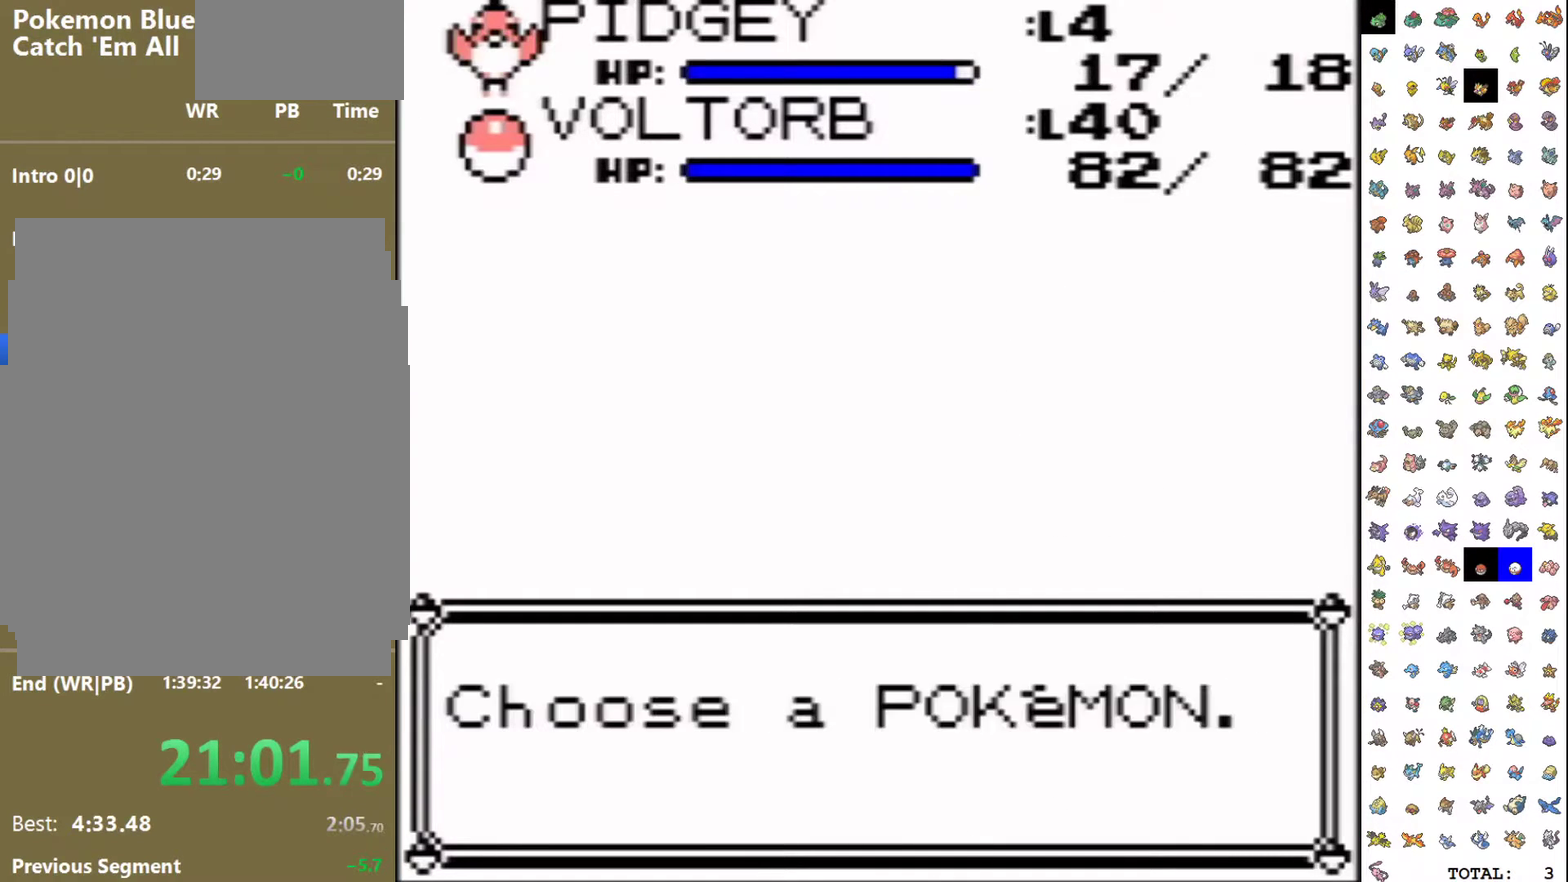
{"buttons": [], "events": [[17, "B", "up"], [150, "A", "down"], [233, "DPAD_DOWN", "down"], [250, "A", "up"], [317, "A", "down"], [350, "DPAD_DOWN", "up"], [450, "A", "up"]]}
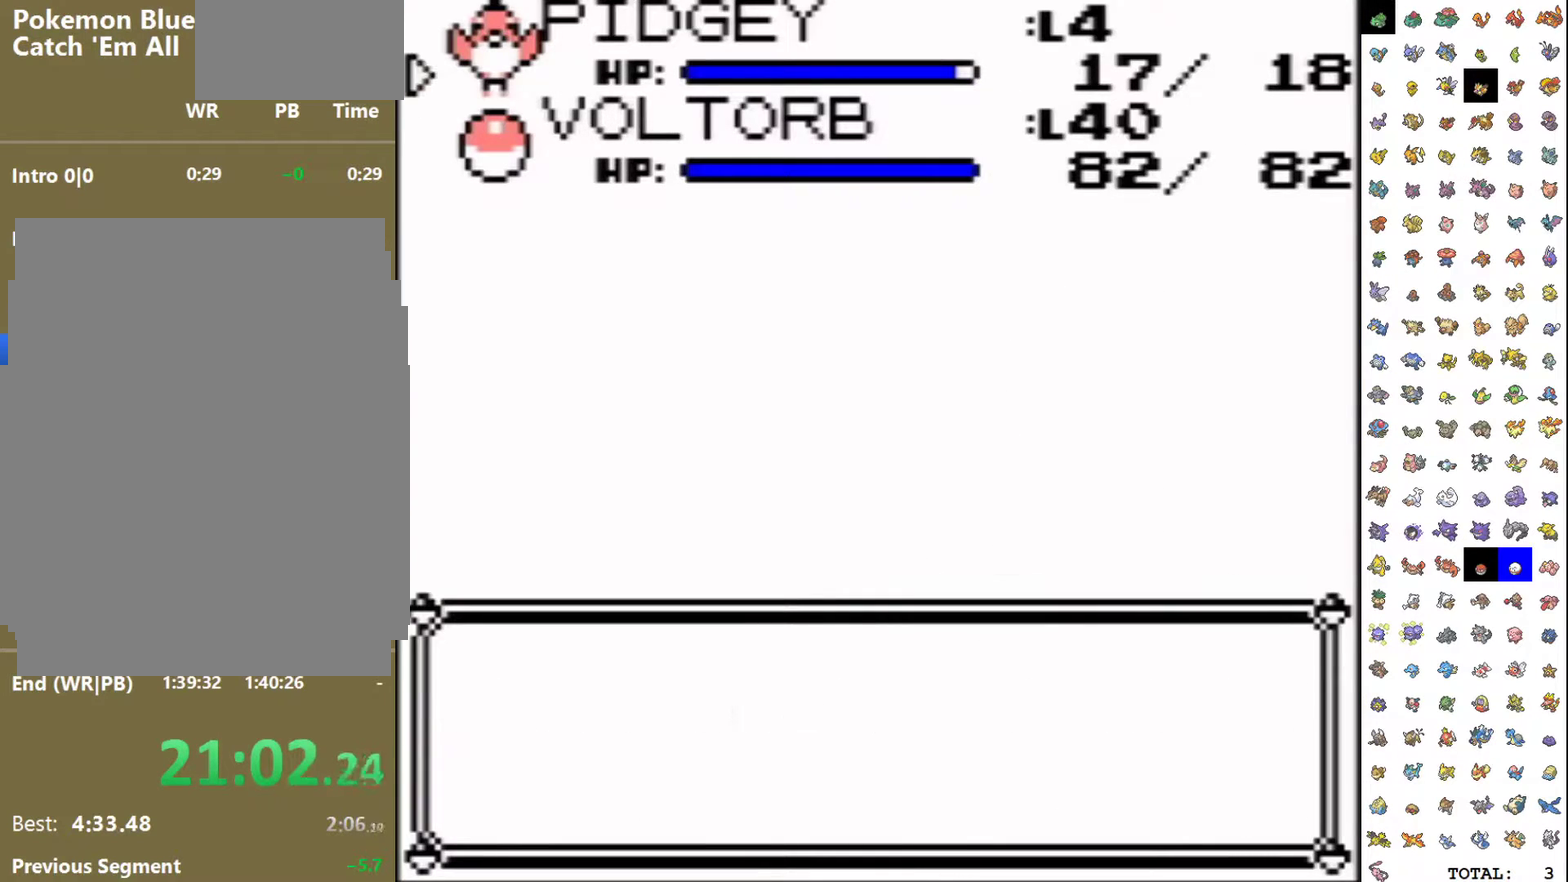
{"buttons": ["B"], "events": [[117, "DPAD_UP", "down"], [133, "A", "down"], [350, "DPAD_UP", "up"], [367, "A", "up"], [450, "B", "down"]]}
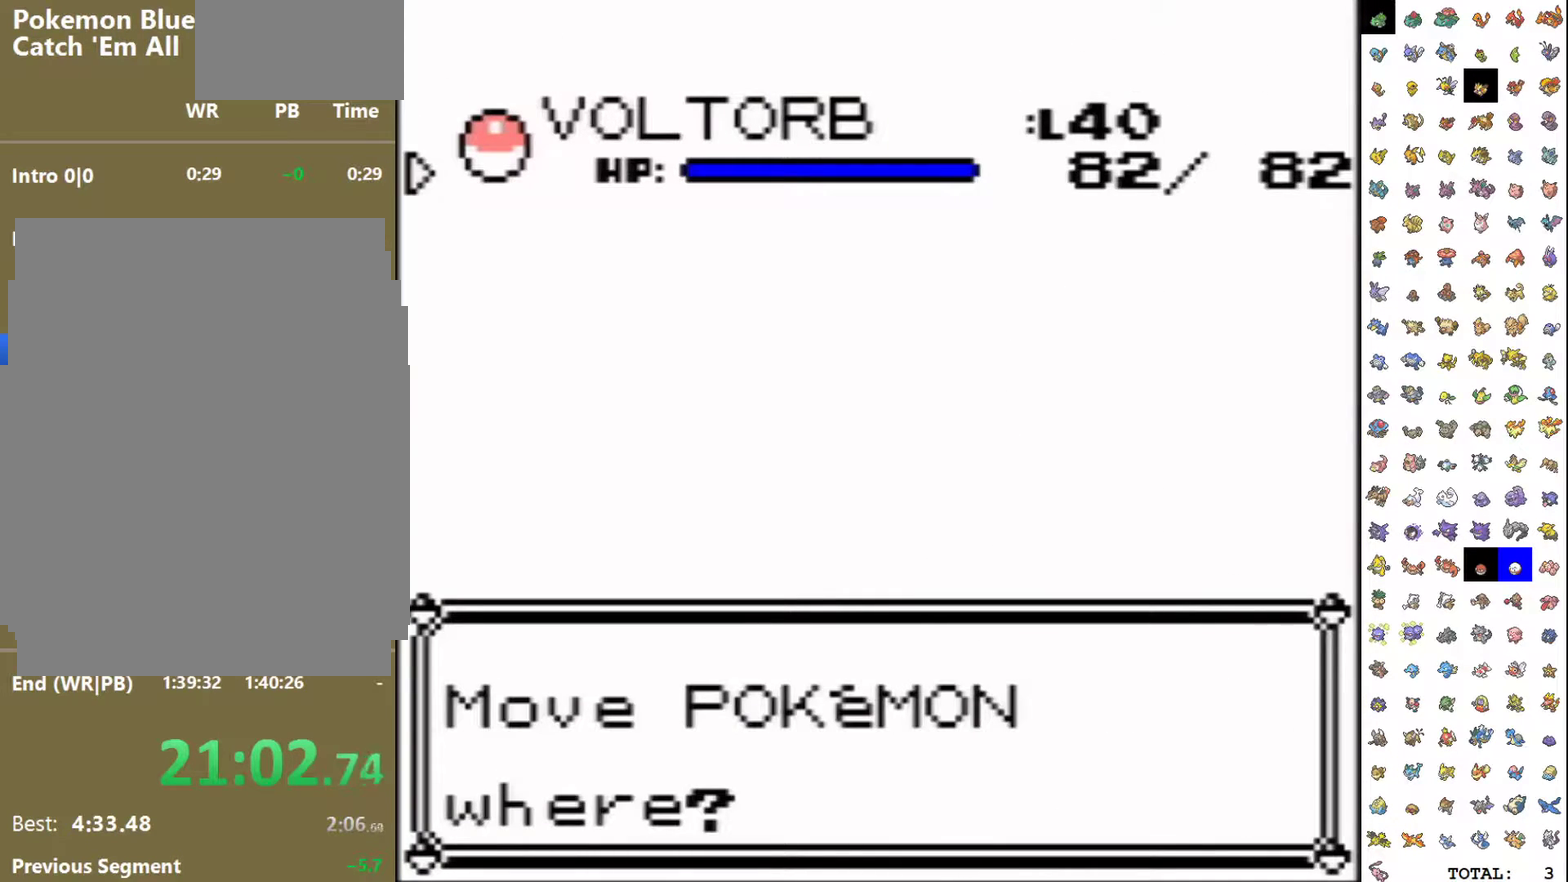
{"buttons": ["B"], "events": []}
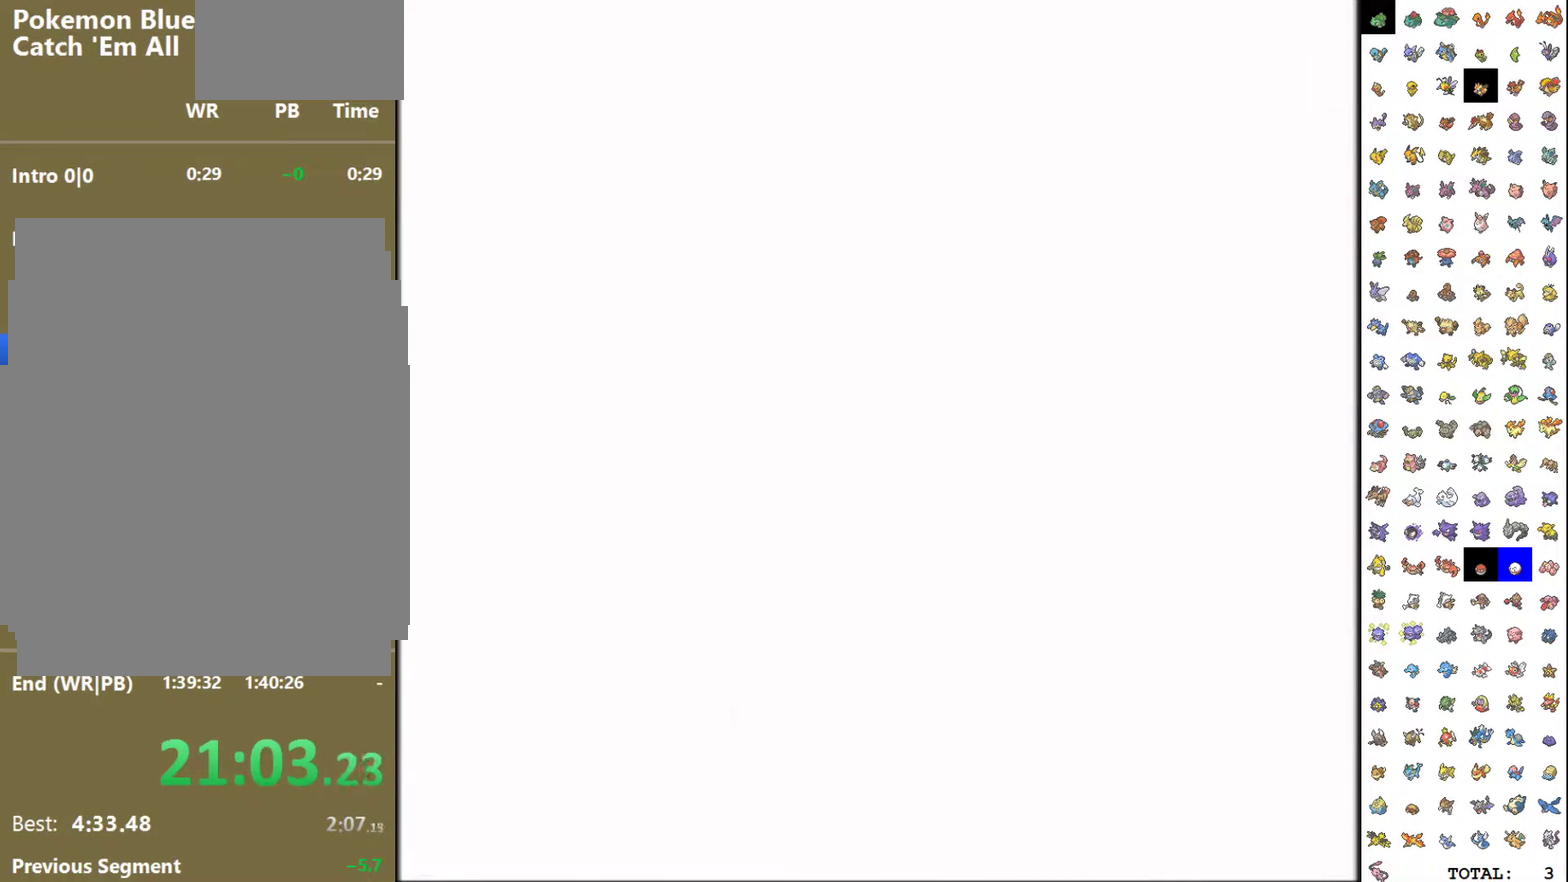
{"buttons": ["START"], "events": [[17, "B", "up"], [100, "START", "down"]]}
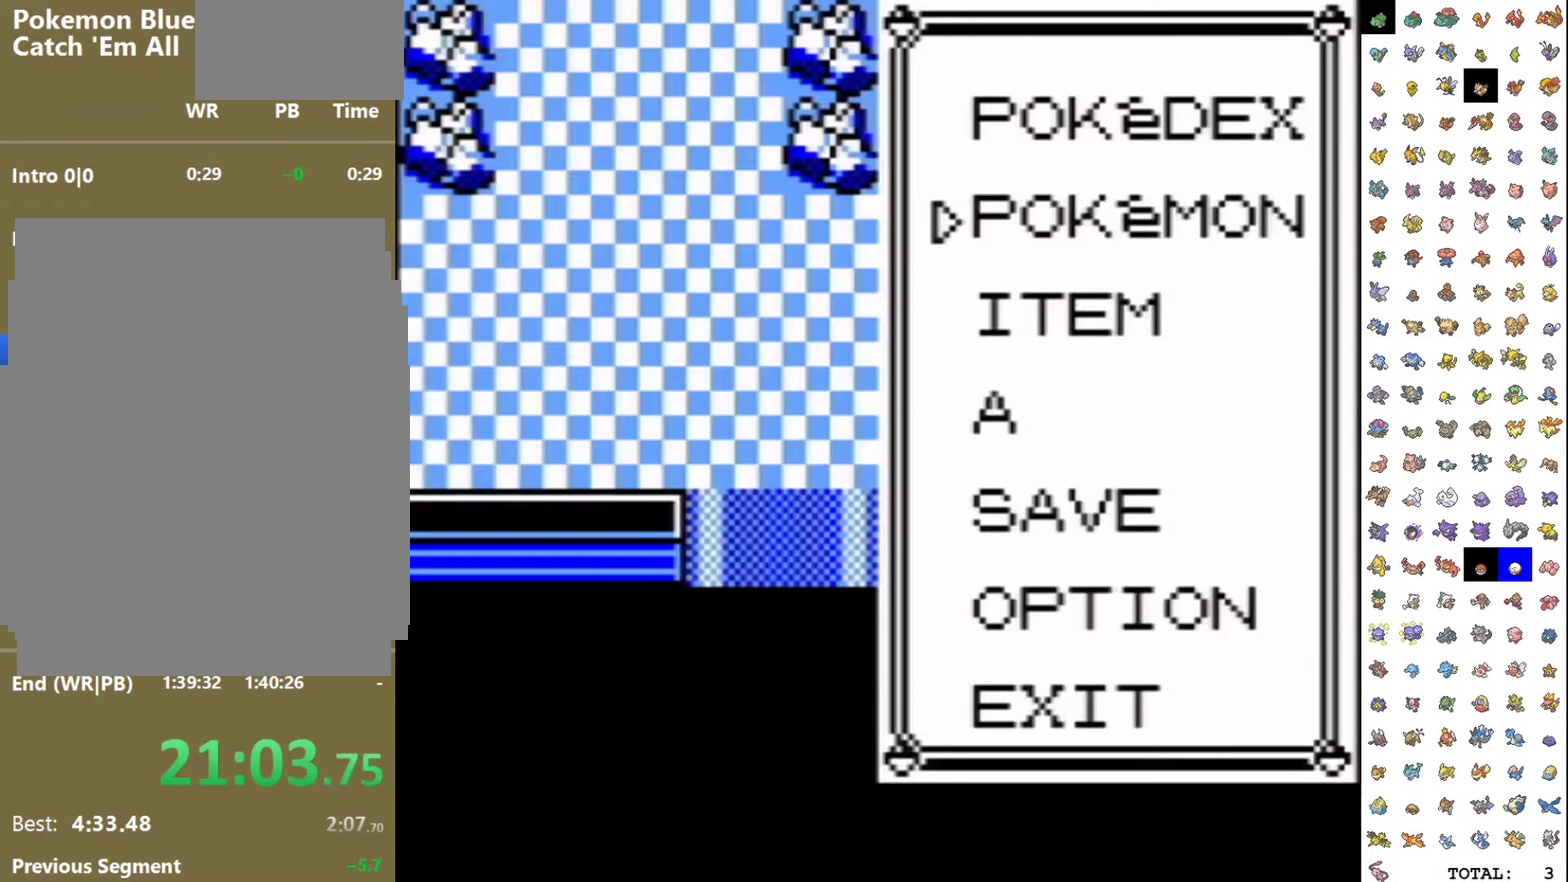
{"buttons": ["DPAD_LEFT"], "events": [[183, "DPAD_LEFT", "down"], [250, "START", "up"]]}
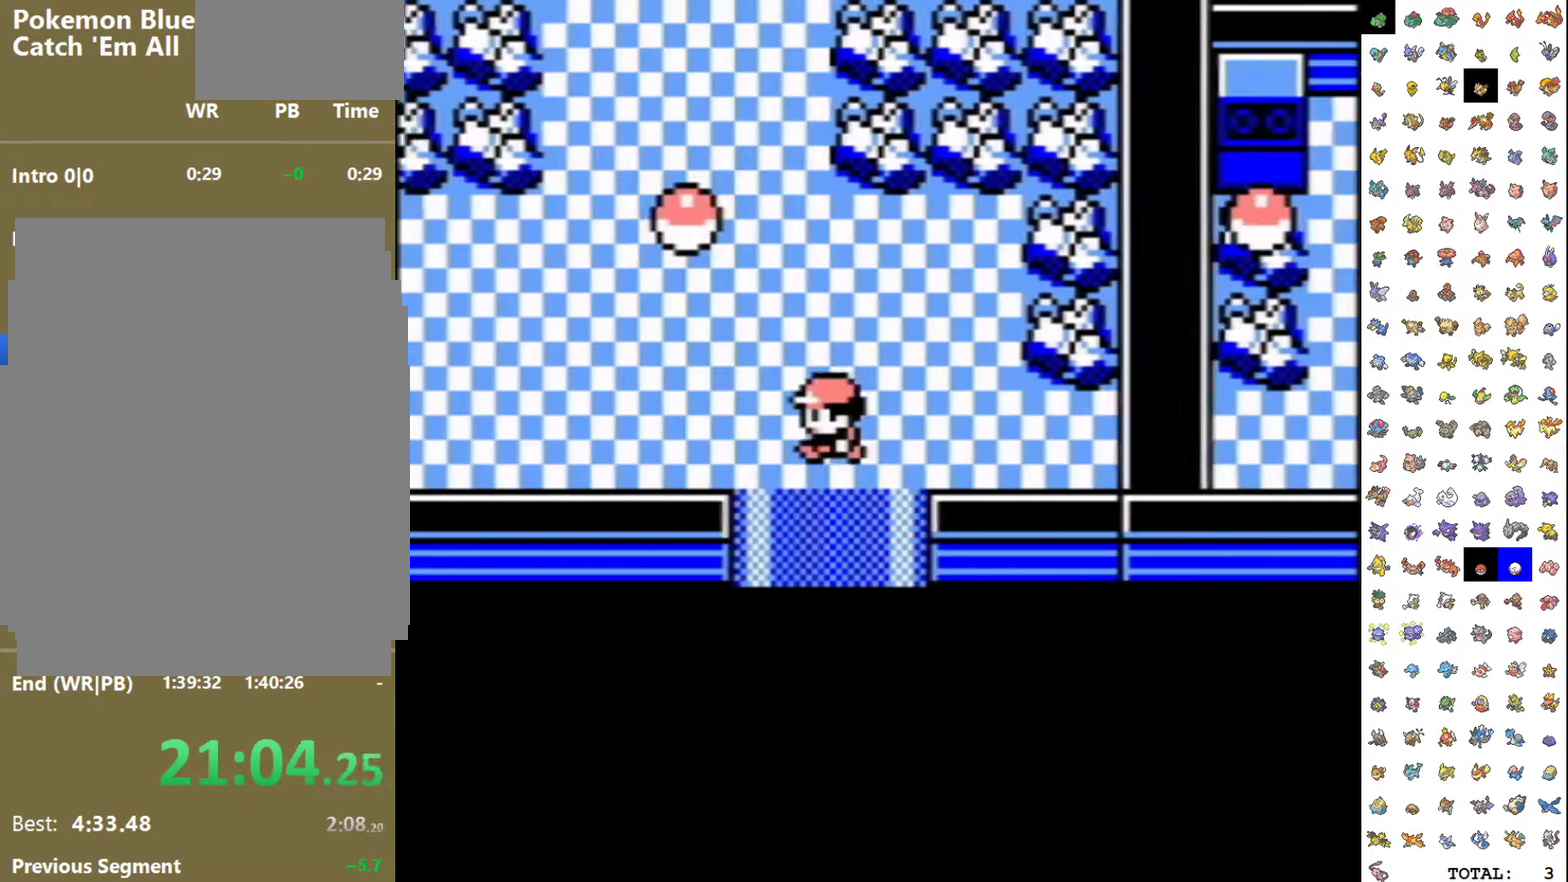
{"buttons": ["DPAD_UP"], "events": [[317, "DPAD_UP", "down"], [333, "DPAD_LEFT", "up"]]}
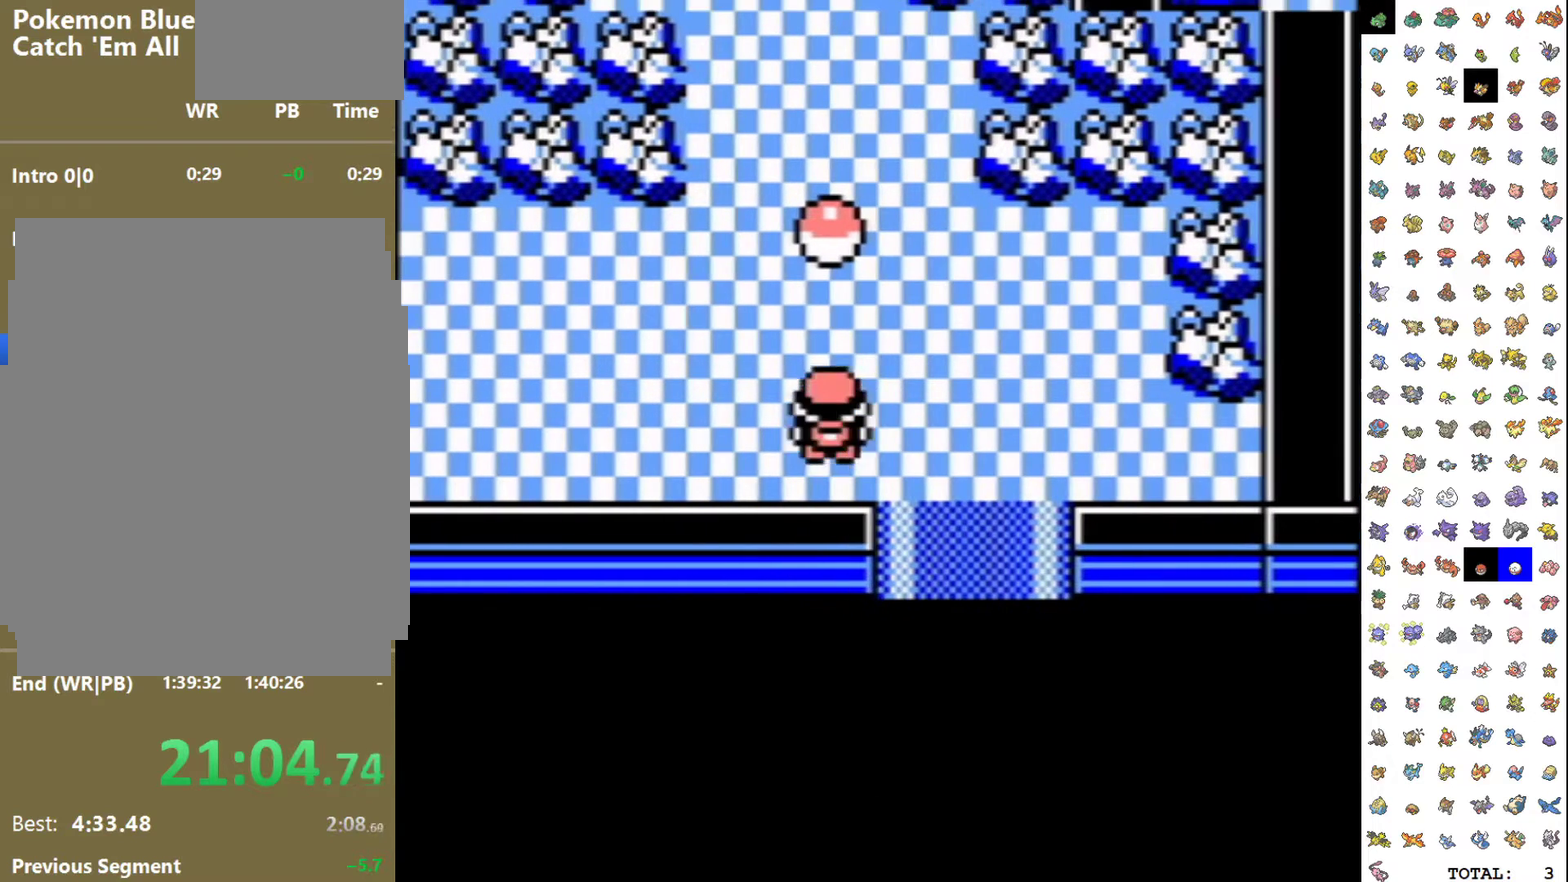
{"buttons": ["DPAD_DOWN"], "events": [[83, "DPAD_UP", "up"], [150, "DPAD_DOWN", "down"]]}
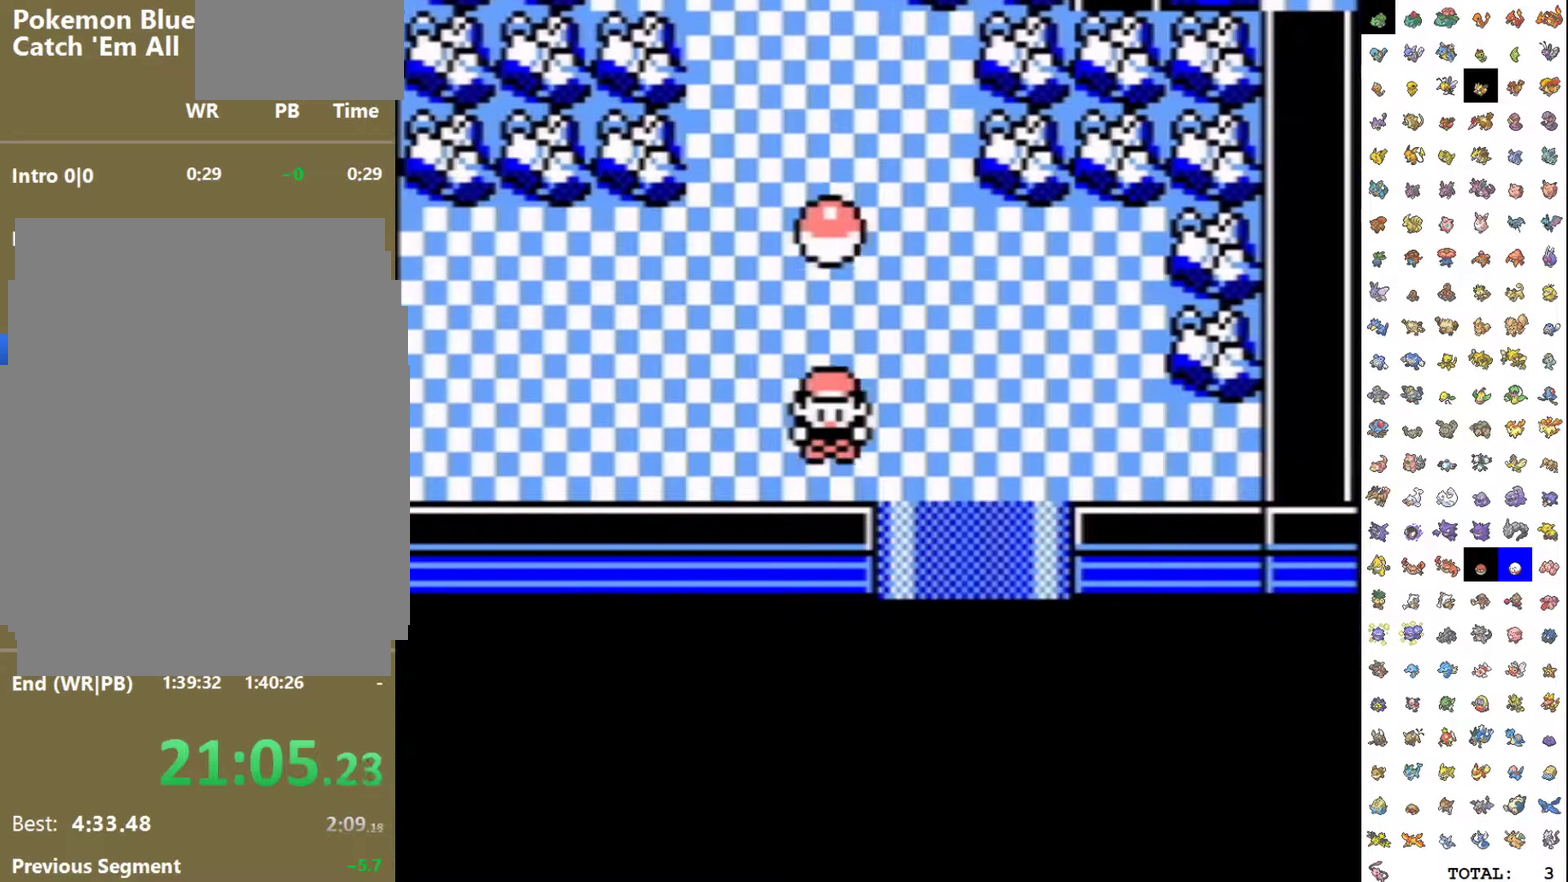
{"buttons": [], "events": [[200, "DPAD_DOWN", "up"], [383, "DPAD_RIGHT", "down"], [467, "DPAD_RIGHT", "up"]]}
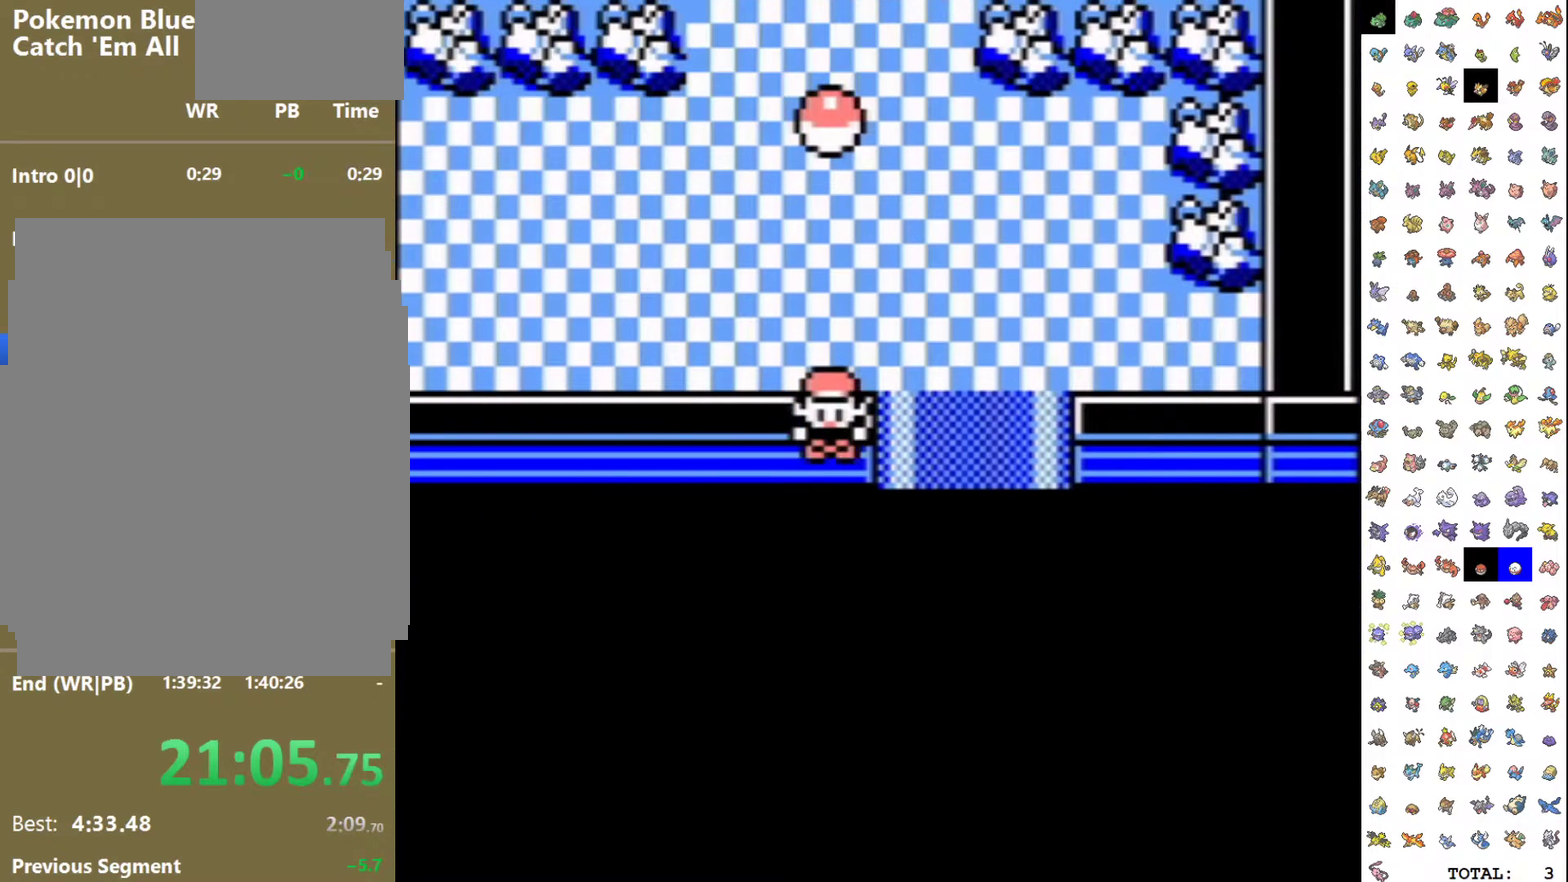
{"buttons": [], "events": [[200, "DPAD_DOWN", "down"], [283, "DPAD_DOWN", "up"]]}
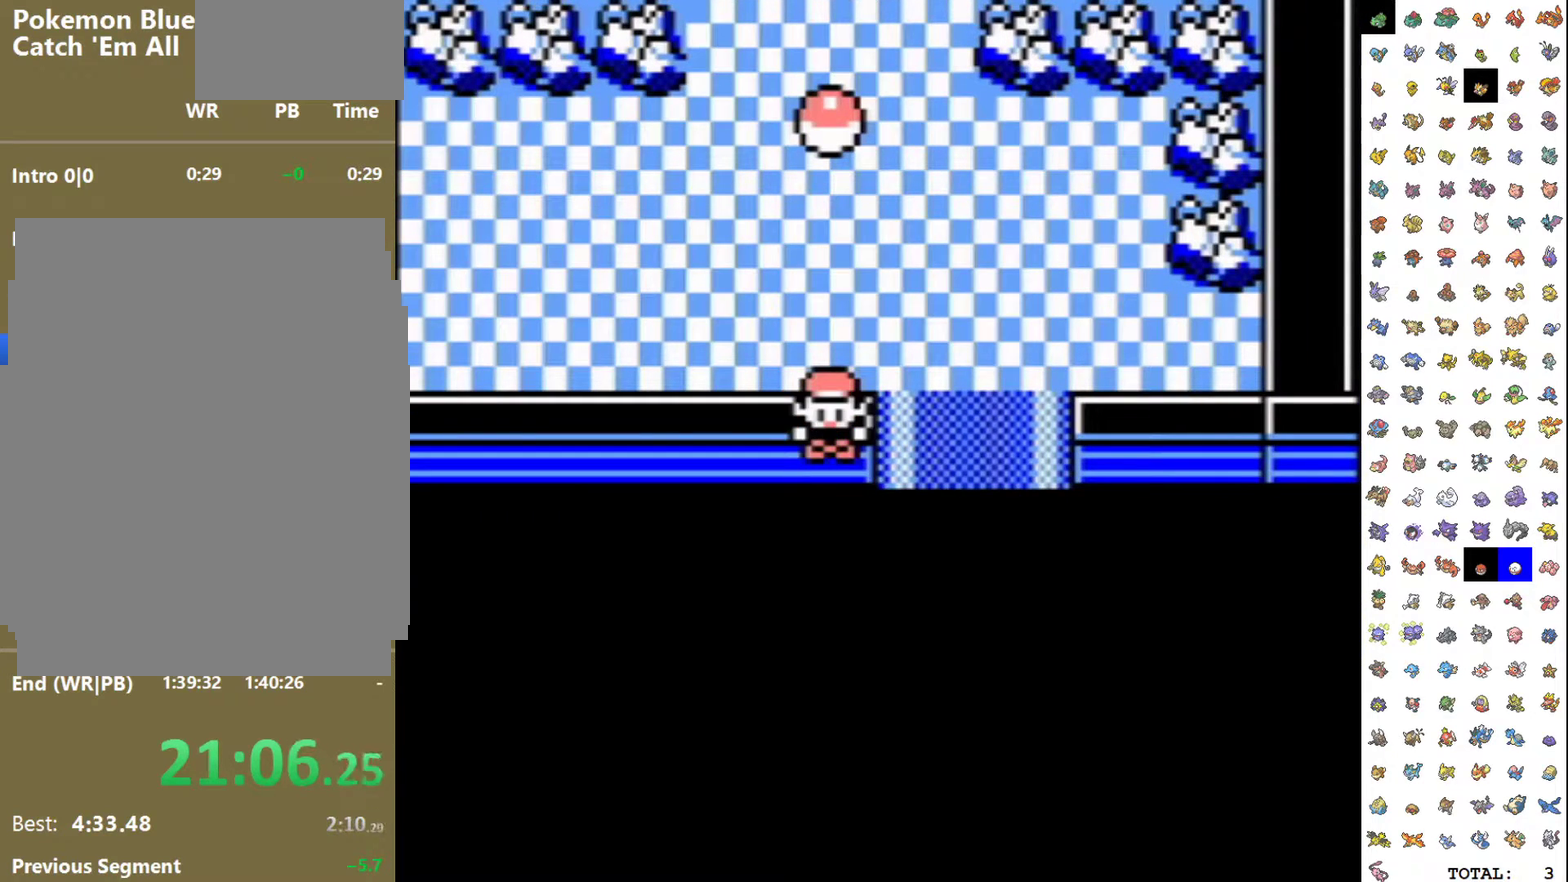
{"buttons": [], "events": [[50, "DPAD_RIGHT", "down"], [117, "DPAD_RIGHT", "up"], [383, "DPAD_DOWN", "down"], [483, "DPAD_DOWN", "up"]]}
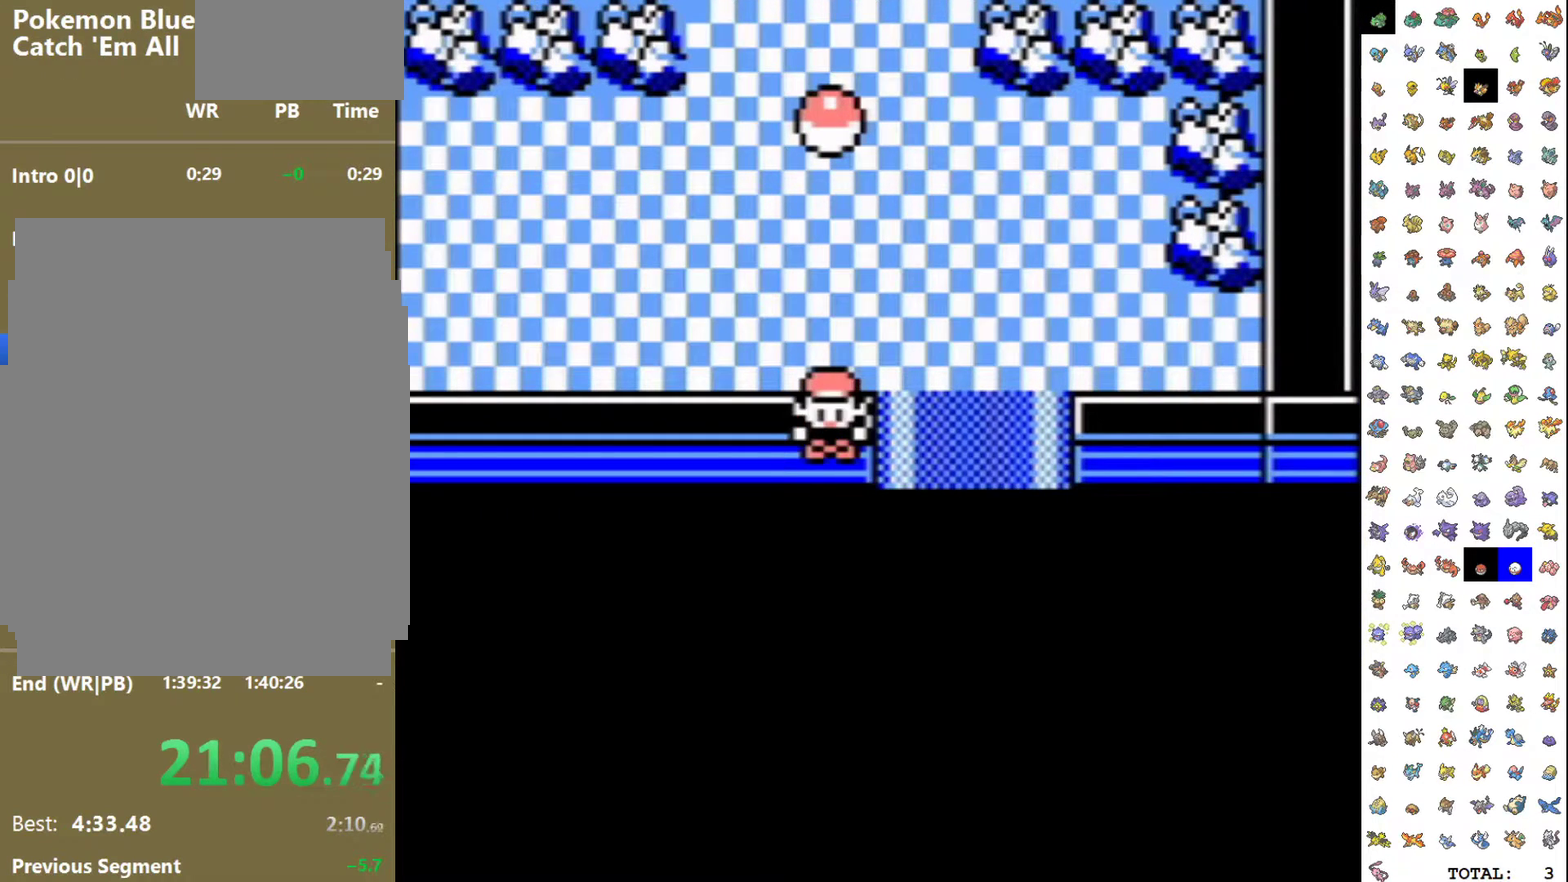
{"buttons": [], "events": [[217, "DPAD_RIGHT", "down"], [317, "DPAD_RIGHT", "up"]]}
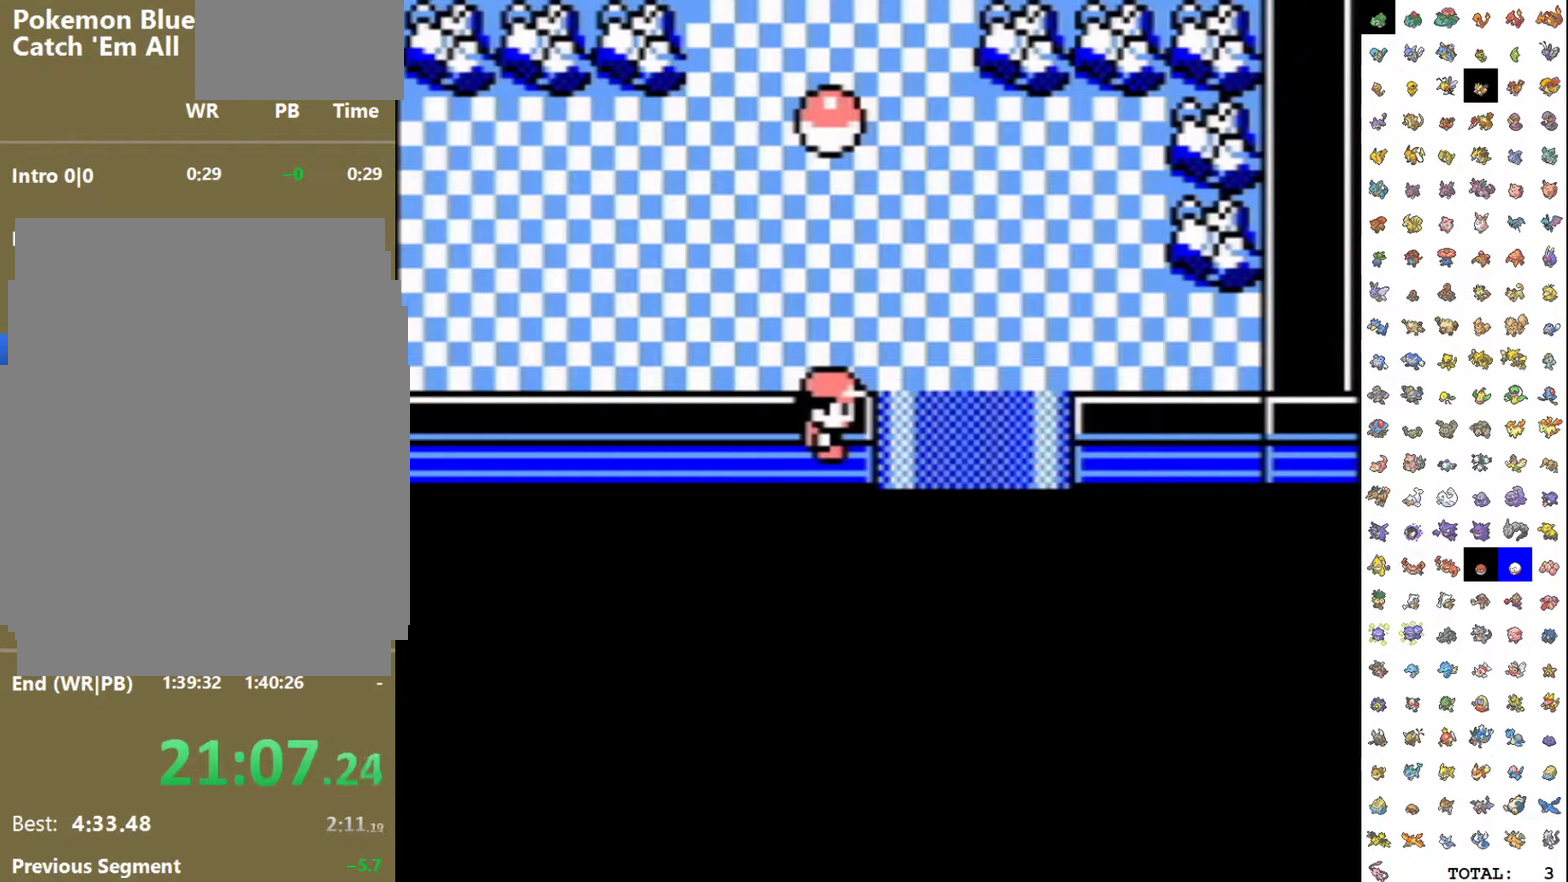
{"buttons": [], "events": [[17, "DPAD_DOWN", "down"], [133, "DPAD_DOWN", "up"], [383, "DPAD_RIGHT", "down"], [500, "DPAD_RIGHT", "up"]]}
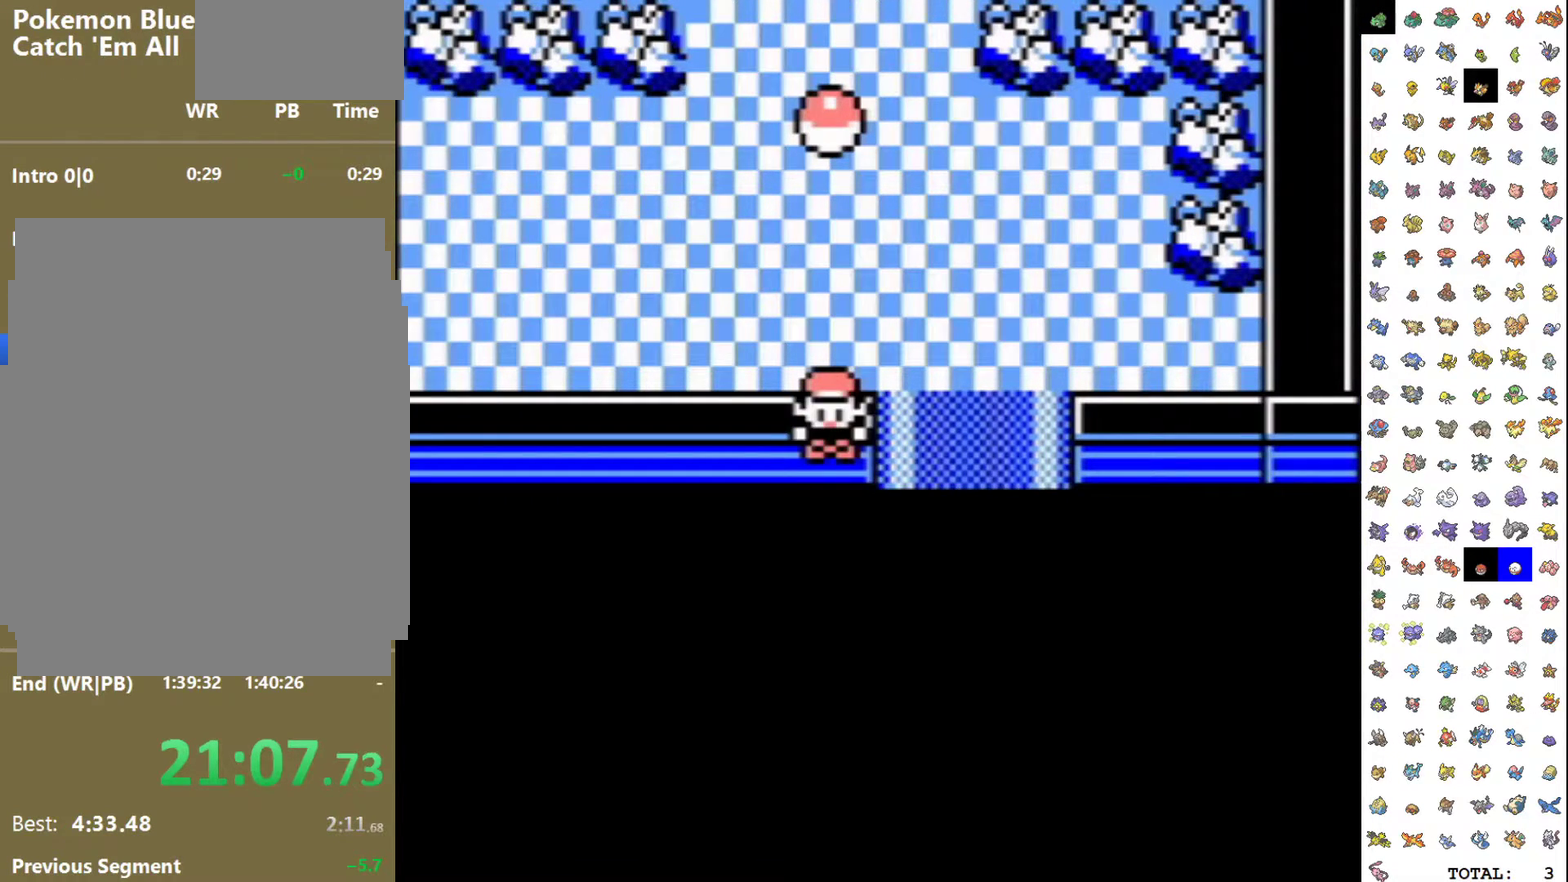
{"buttons": [], "events": [[217, "DPAD_DOWN", "down"], [317, "DPAD_DOWN", "up"]]}
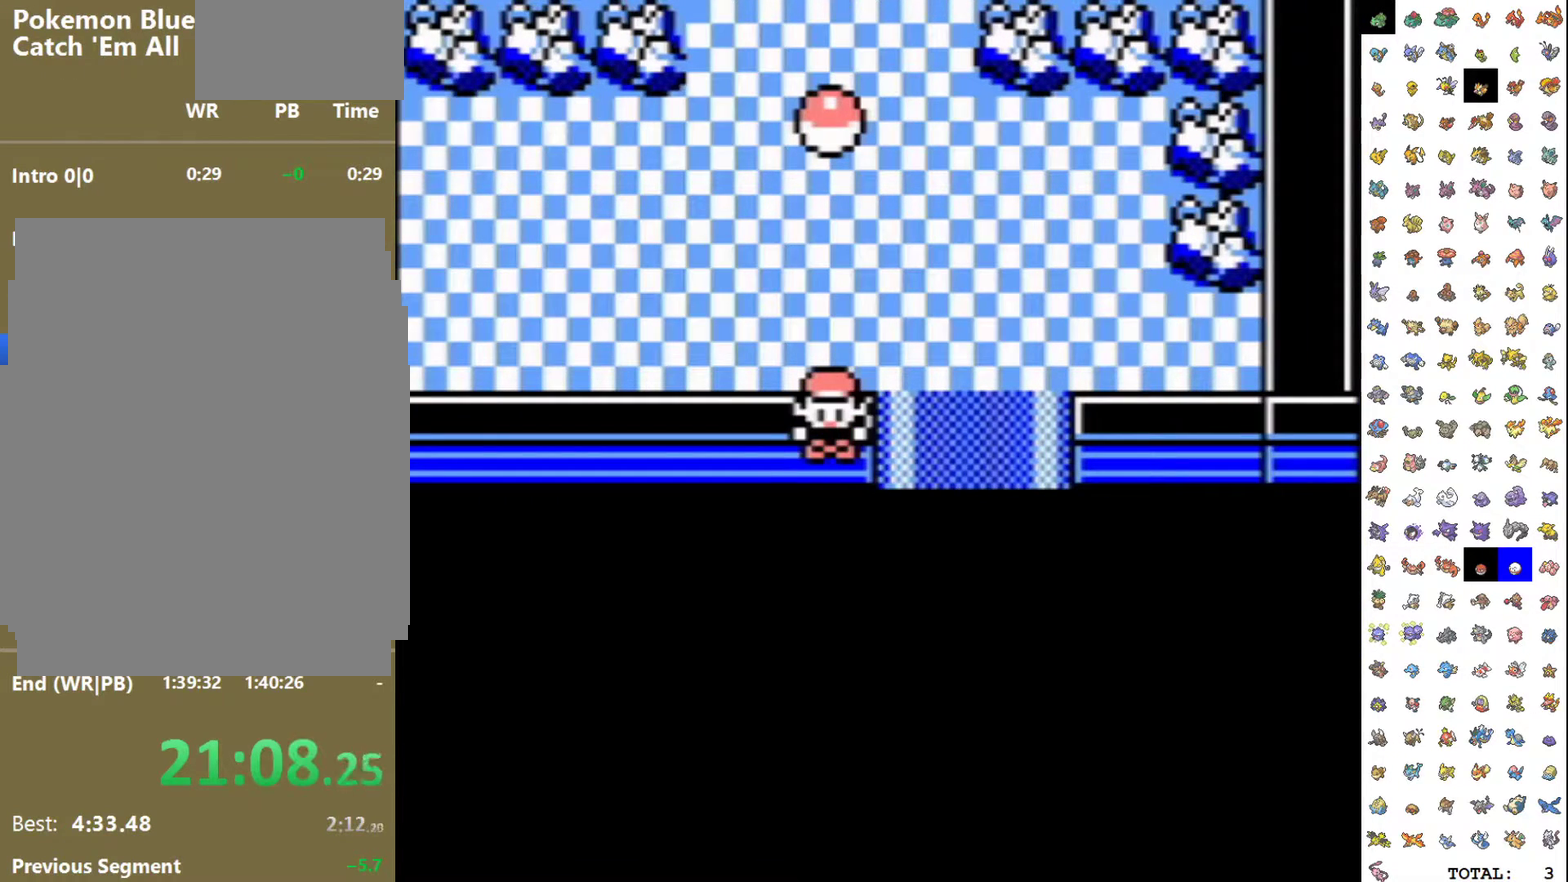
{"buttons": [], "events": [[50, "DPAD_RIGHT", "down"], [150, "DPAD_RIGHT", "up"], [383, "DPAD_DOWN", "down"], [483, "DPAD_DOWN", "up"]]}
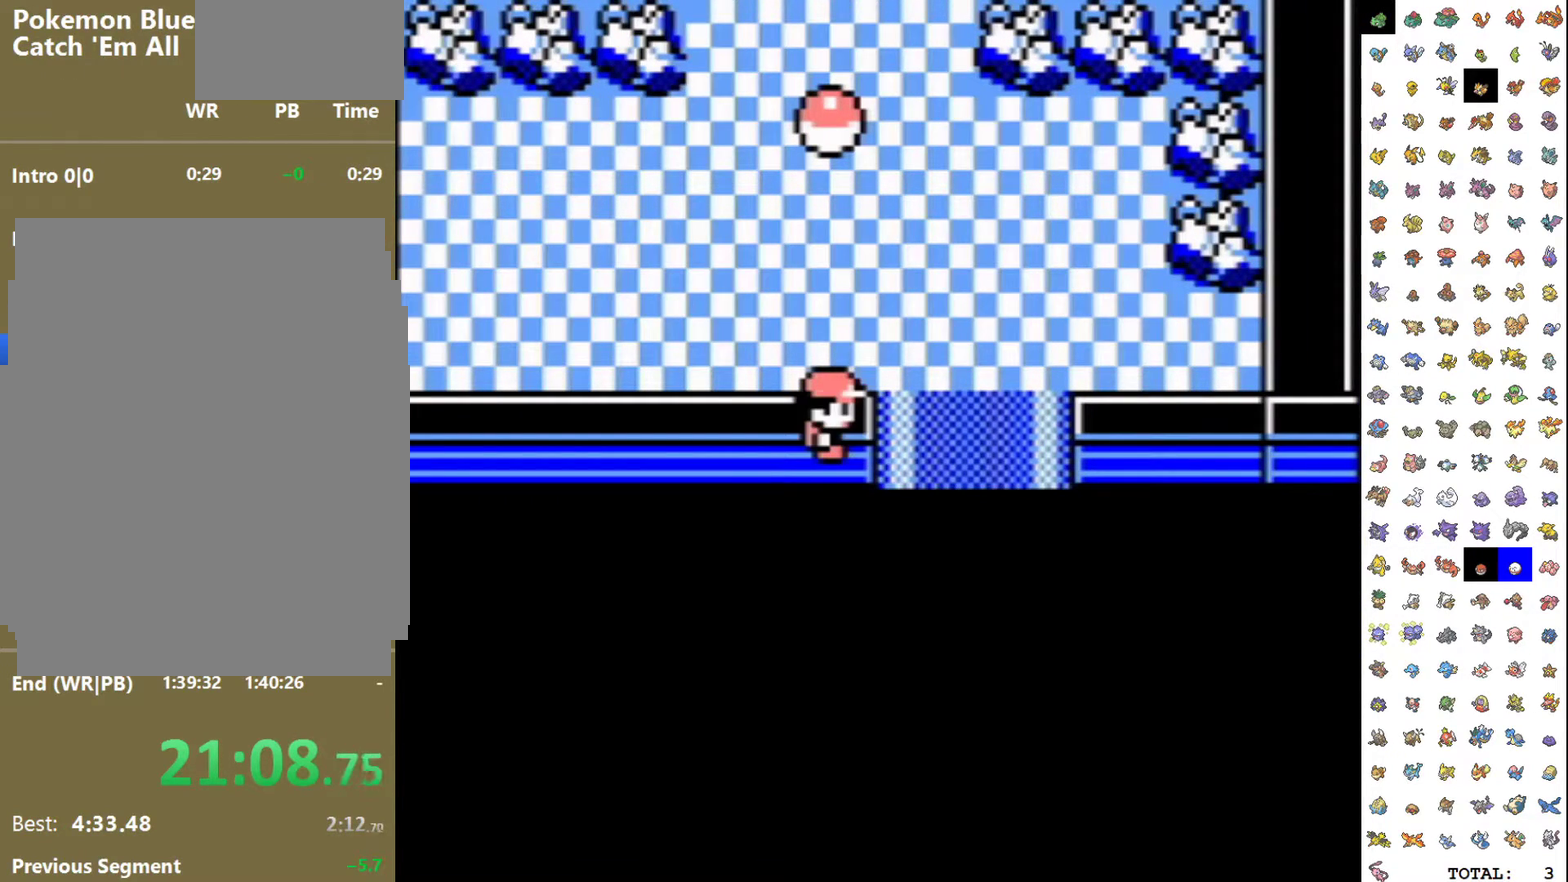
{"buttons": ["DPAD_DOWN"], "events": [[217, "DPAD_RIGHT", "down"], [317, "DPAD_RIGHT", "up"], [500, "DPAD_DOWN", "down"]]}
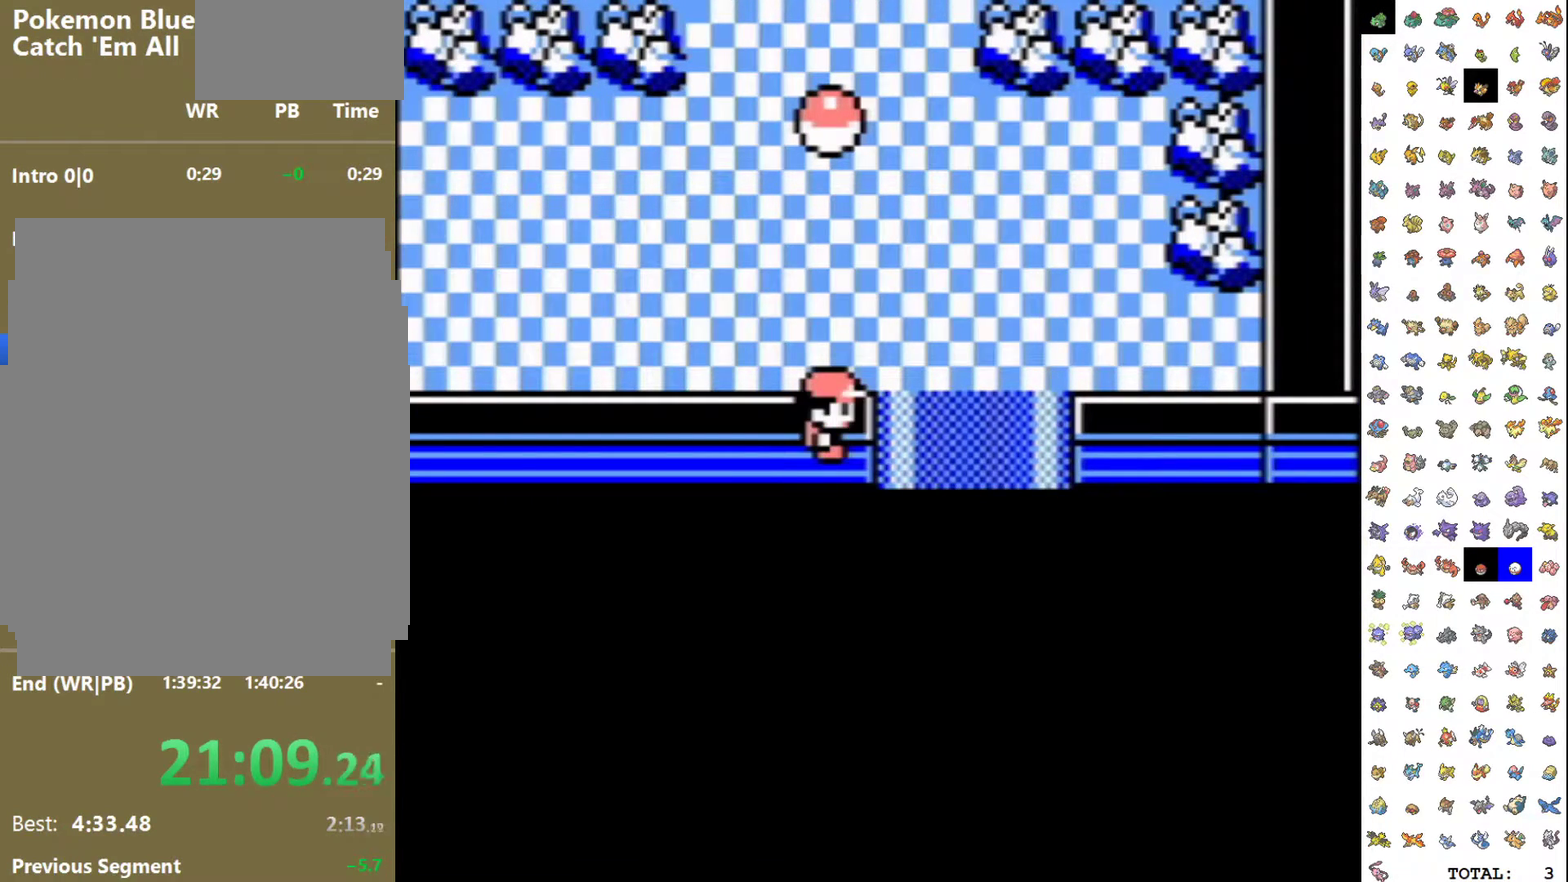
{"buttons": [], "events": [[117, "DPAD_DOWN", "up"], [317, "DPAD_RIGHT", "down"], [417, "DPAD_RIGHT", "up"]]}